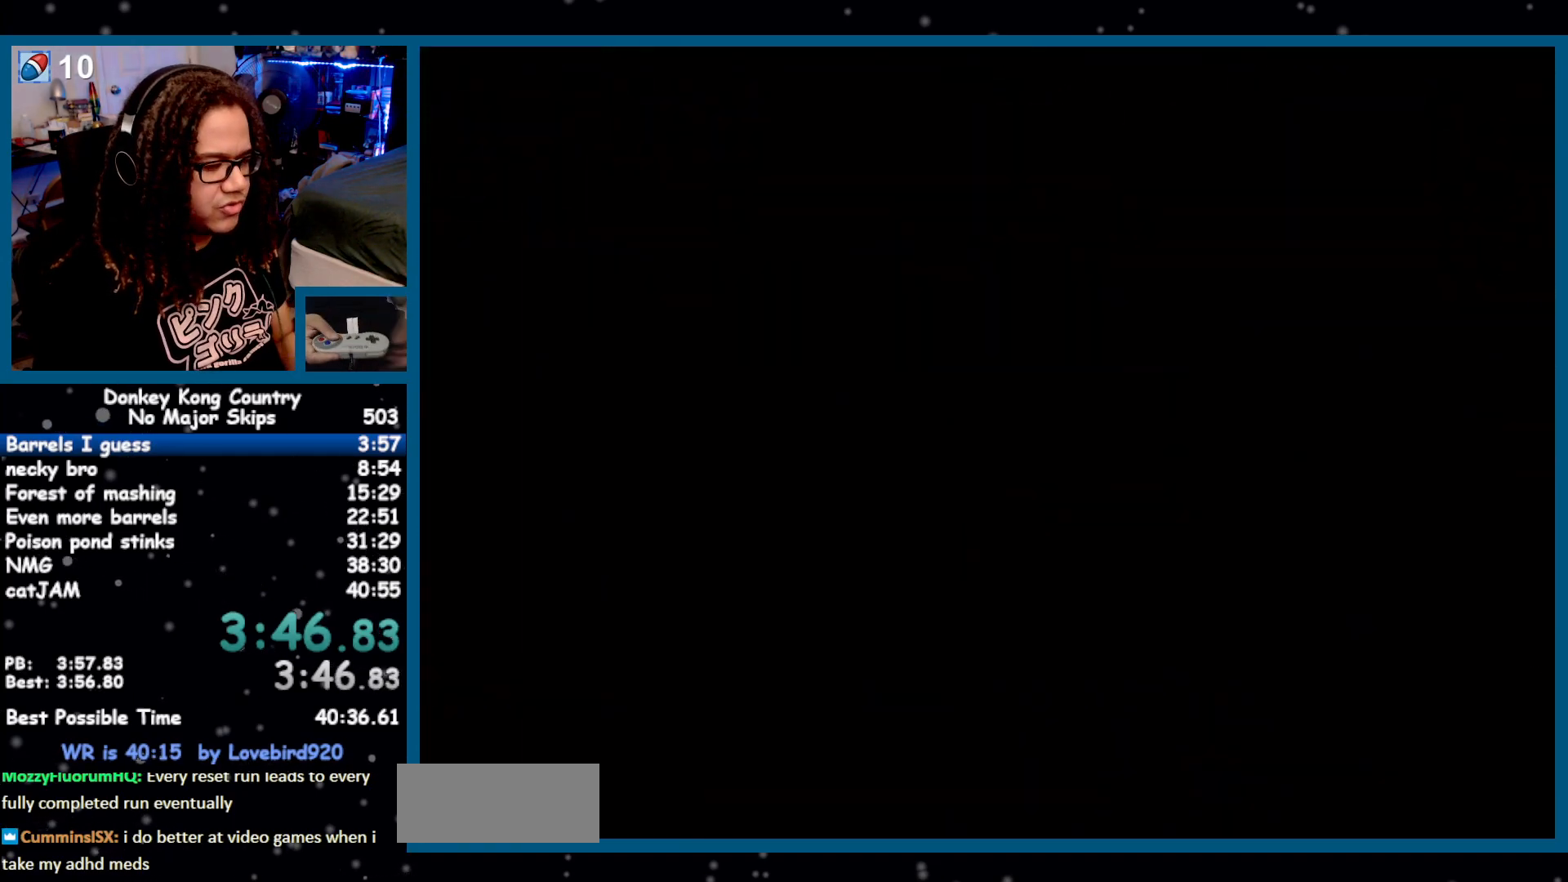
Gameplay with a controller (Nintendo layout); each line is a JSON object with the inputs held at the frame after it (dt_ms = milliseconds from this image to that frame). "events" lists button and stick changes between this image and that frame as [ms after this image, input, new state], when the widget could be followed in between. Not read: L1 L3 R1 R3.
{"dt_ms": 500, "buttons": ["Y", "DPAD_RIGHT"], "events": [[233, "DPAD_RIGHT", "down"]]}
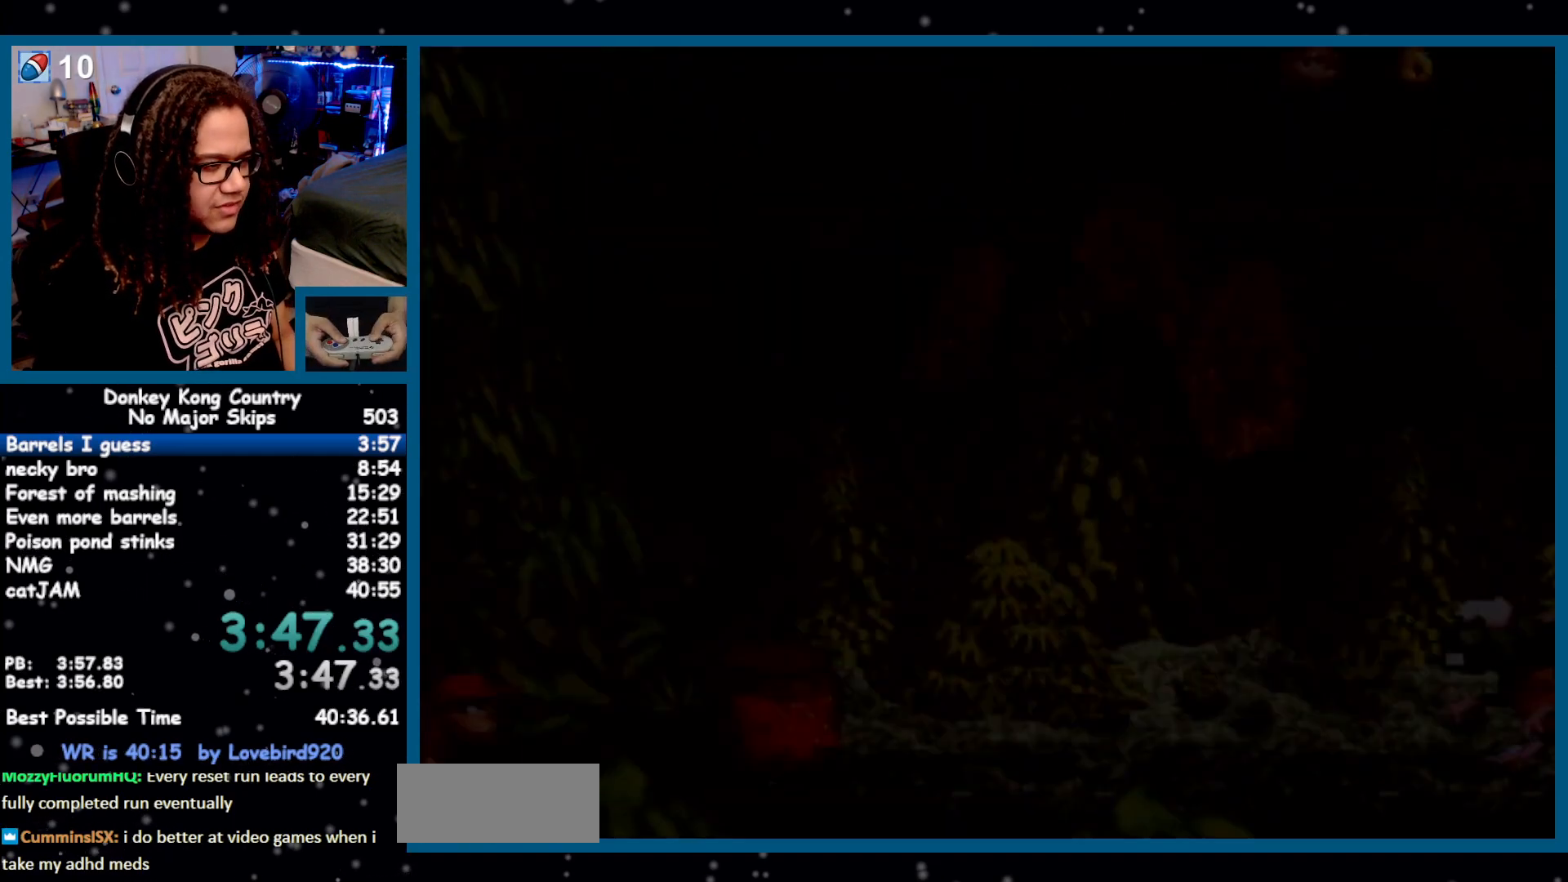
{"dt_ms": 500, "buttons": ["Y", "DPAD_RIGHT"]}
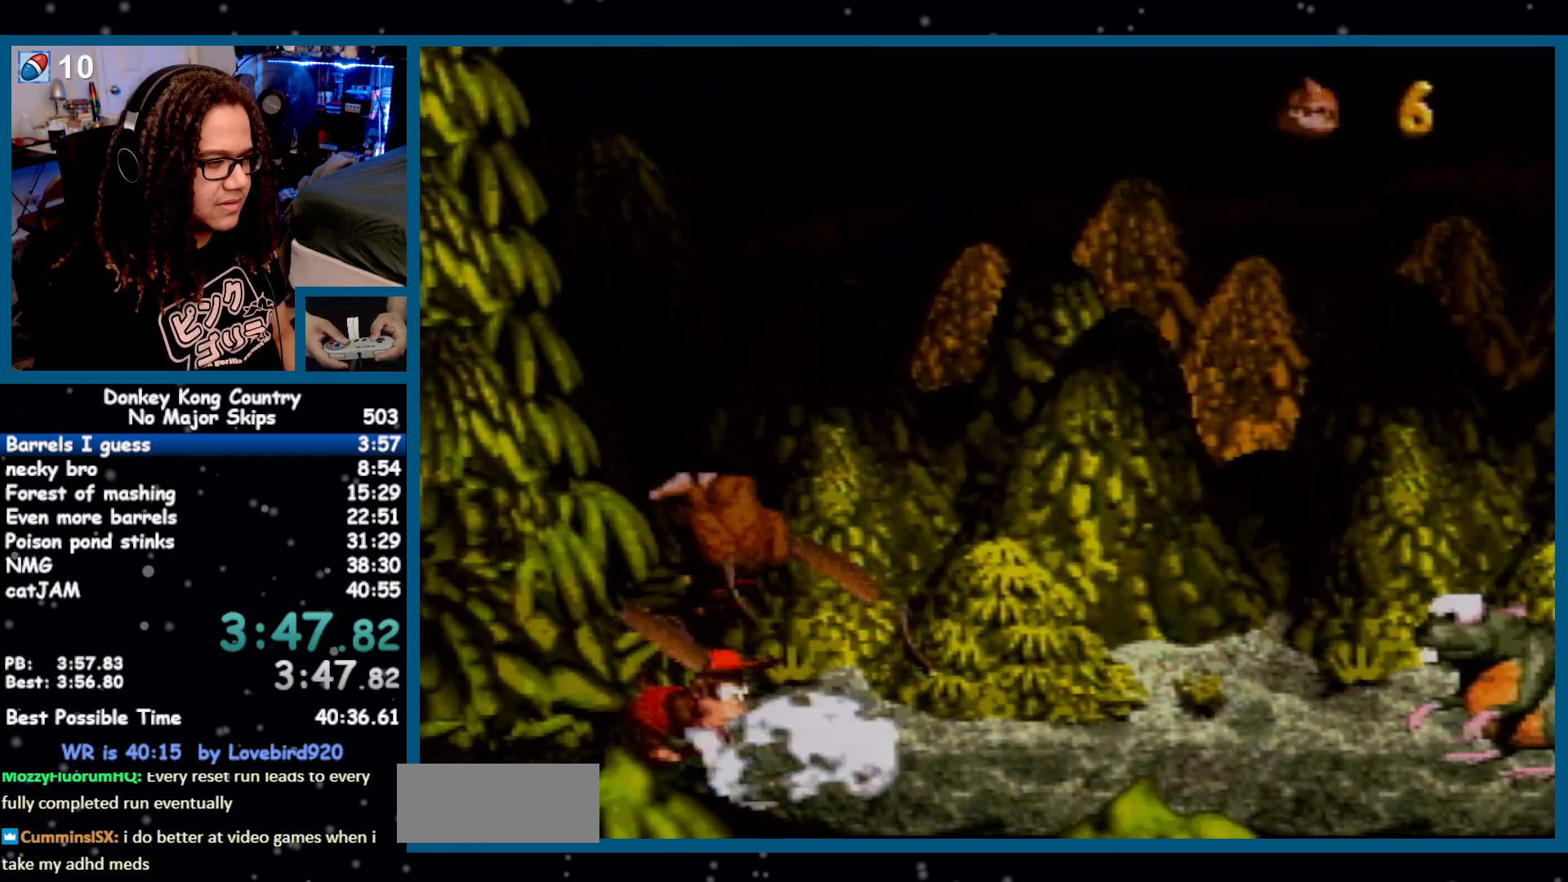
{"dt_ms": 500, "buttons": ["Y", "DPAD_RIGHT"], "events": [[317, "START", "down"], [367, "B", "down"], [367, "START", "up"], [467, "B", "up"]]}
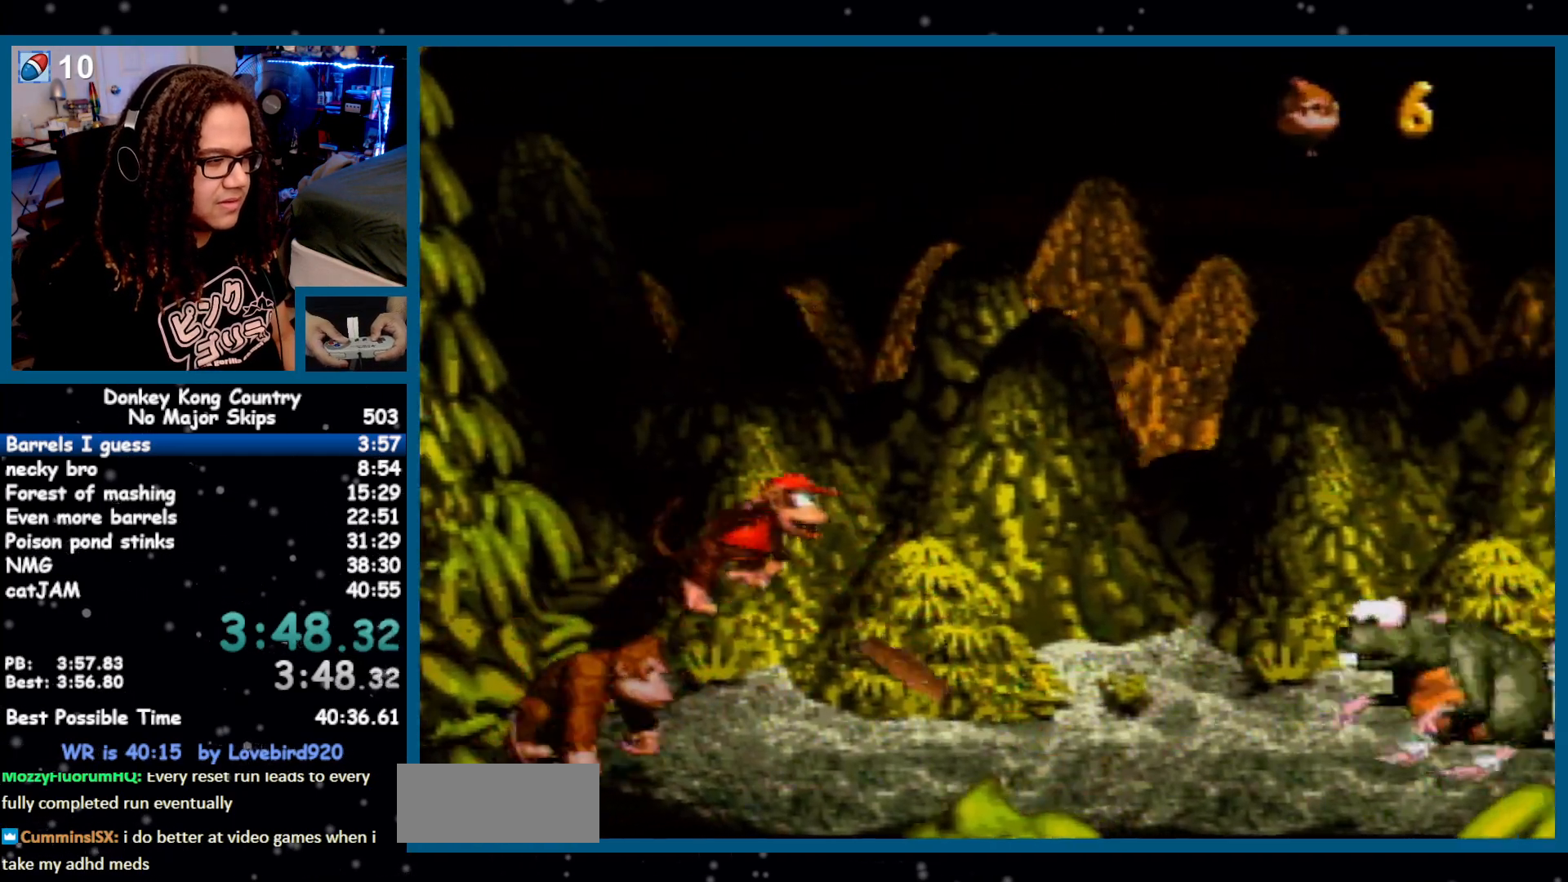
{"dt_ms": 500, "buttons": ["Y", "SELECT"], "events": [[383, "START", "down"], [417, "DPAD_RIGHT", "up"], [433, "START", "up"], [467, "SELECT", "down"]]}
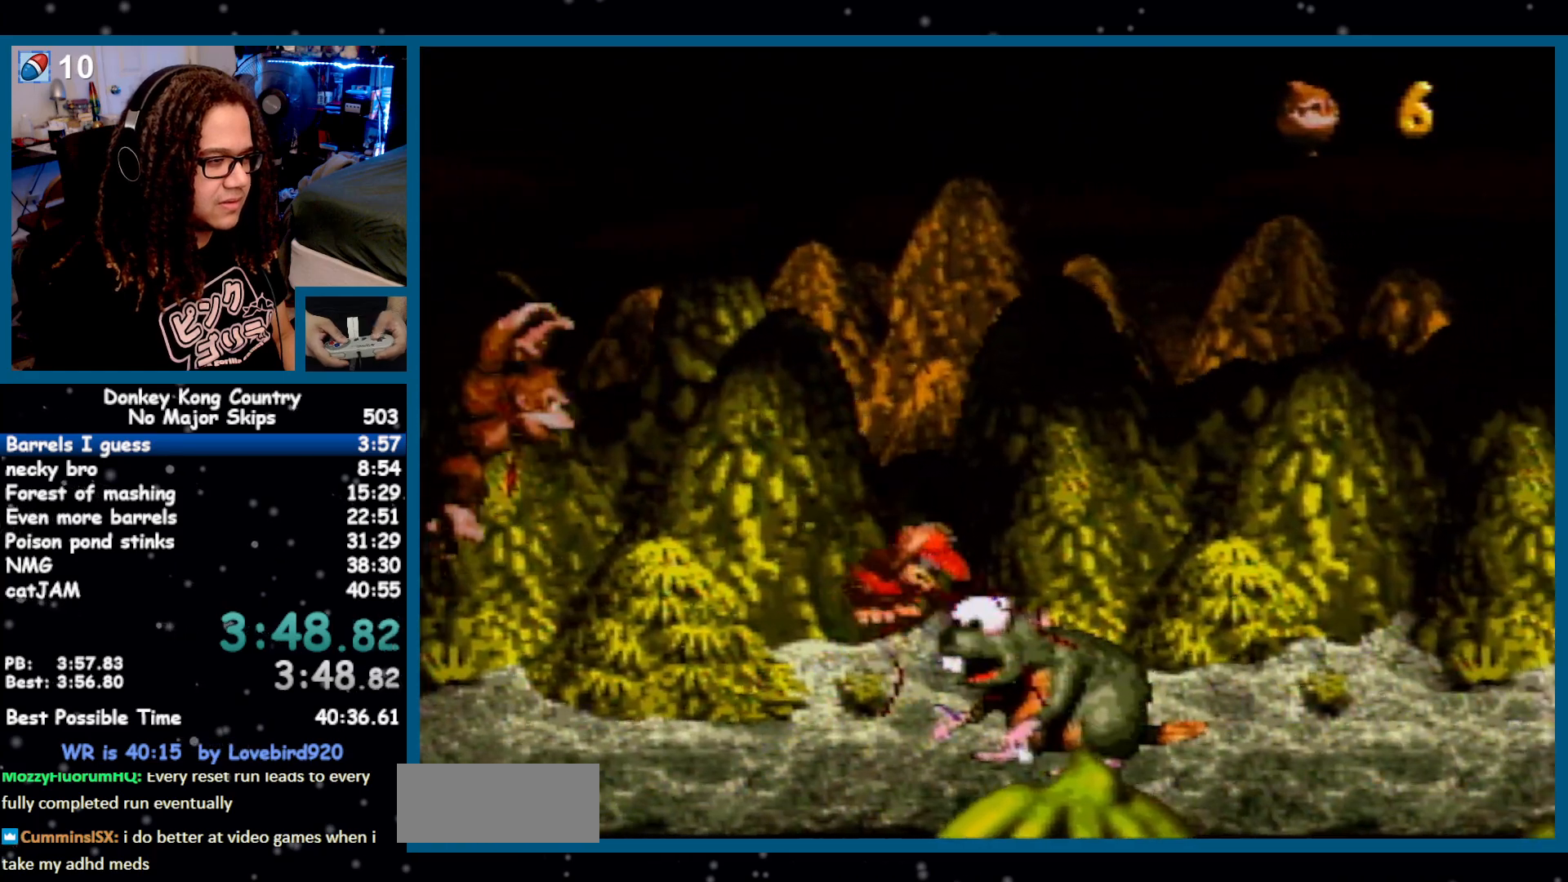
{"dt_ms": 500, "buttons": ["Y"], "events": [[17, "DPAD_LEFT", "down"], [17, "SELECT", "up"], [367, "DPAD_LEFT", "up"]]}
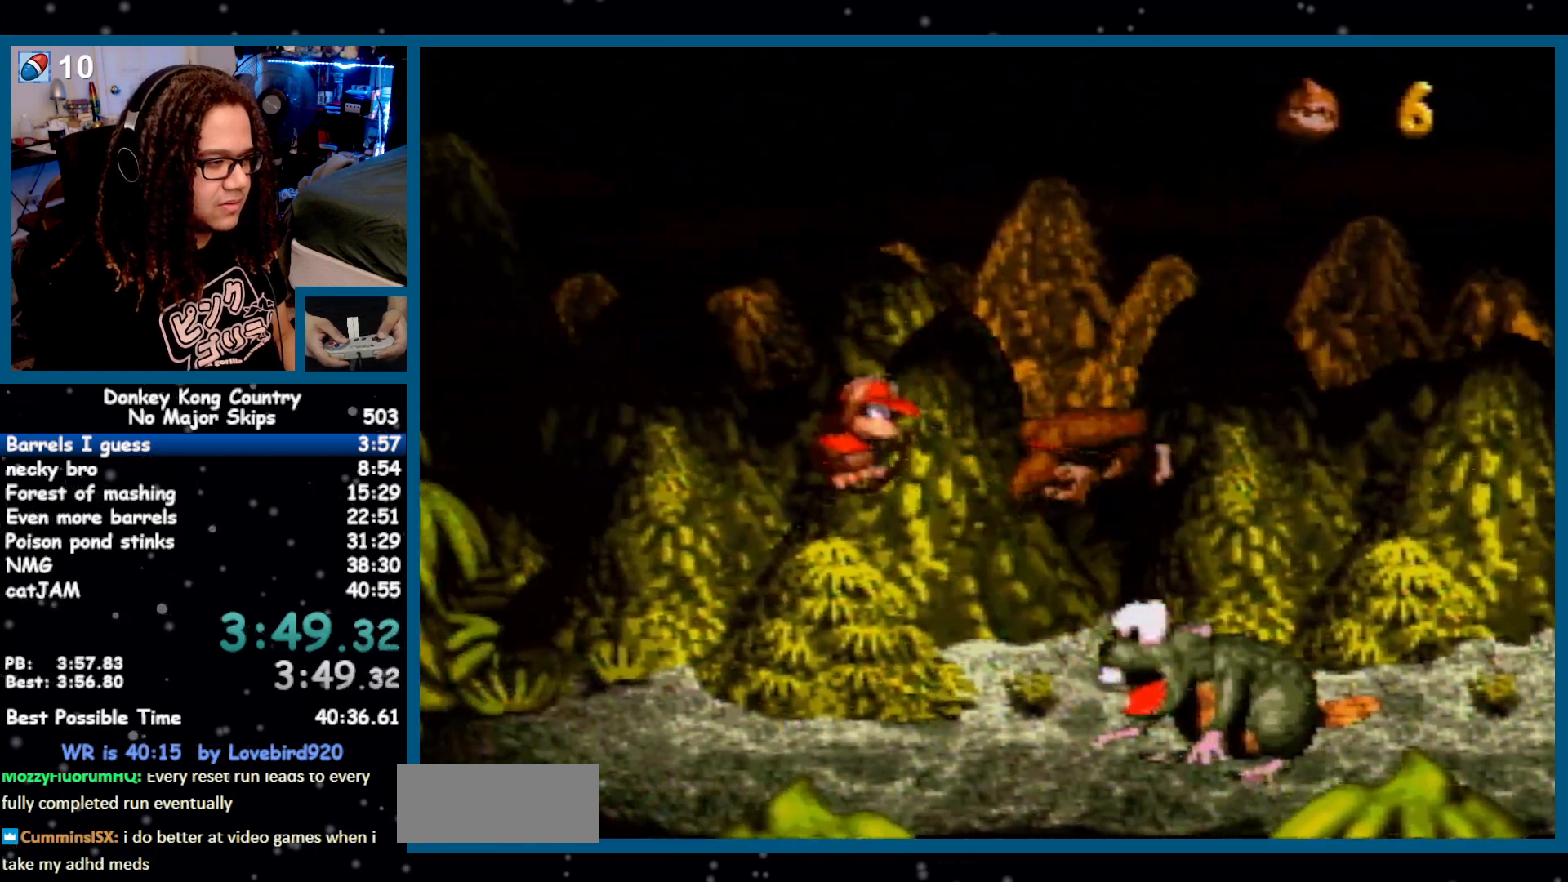
{"dt_ms": 1000, "buttons": ["Y"]}
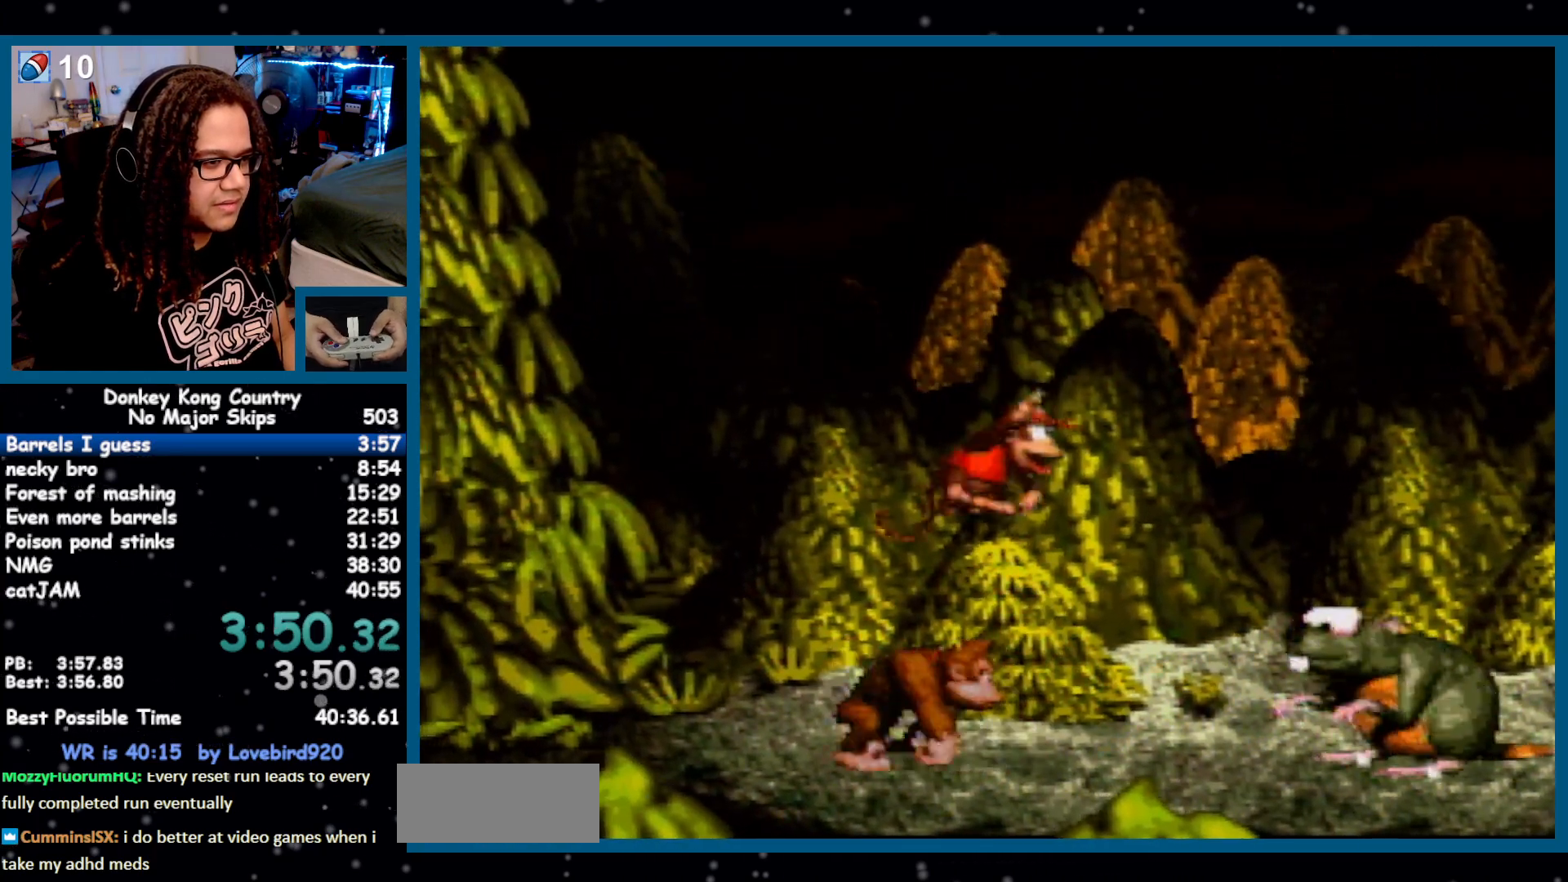
{"dt_ms": 500, "buttons": ["Y", "DPAD_LEFT"]}
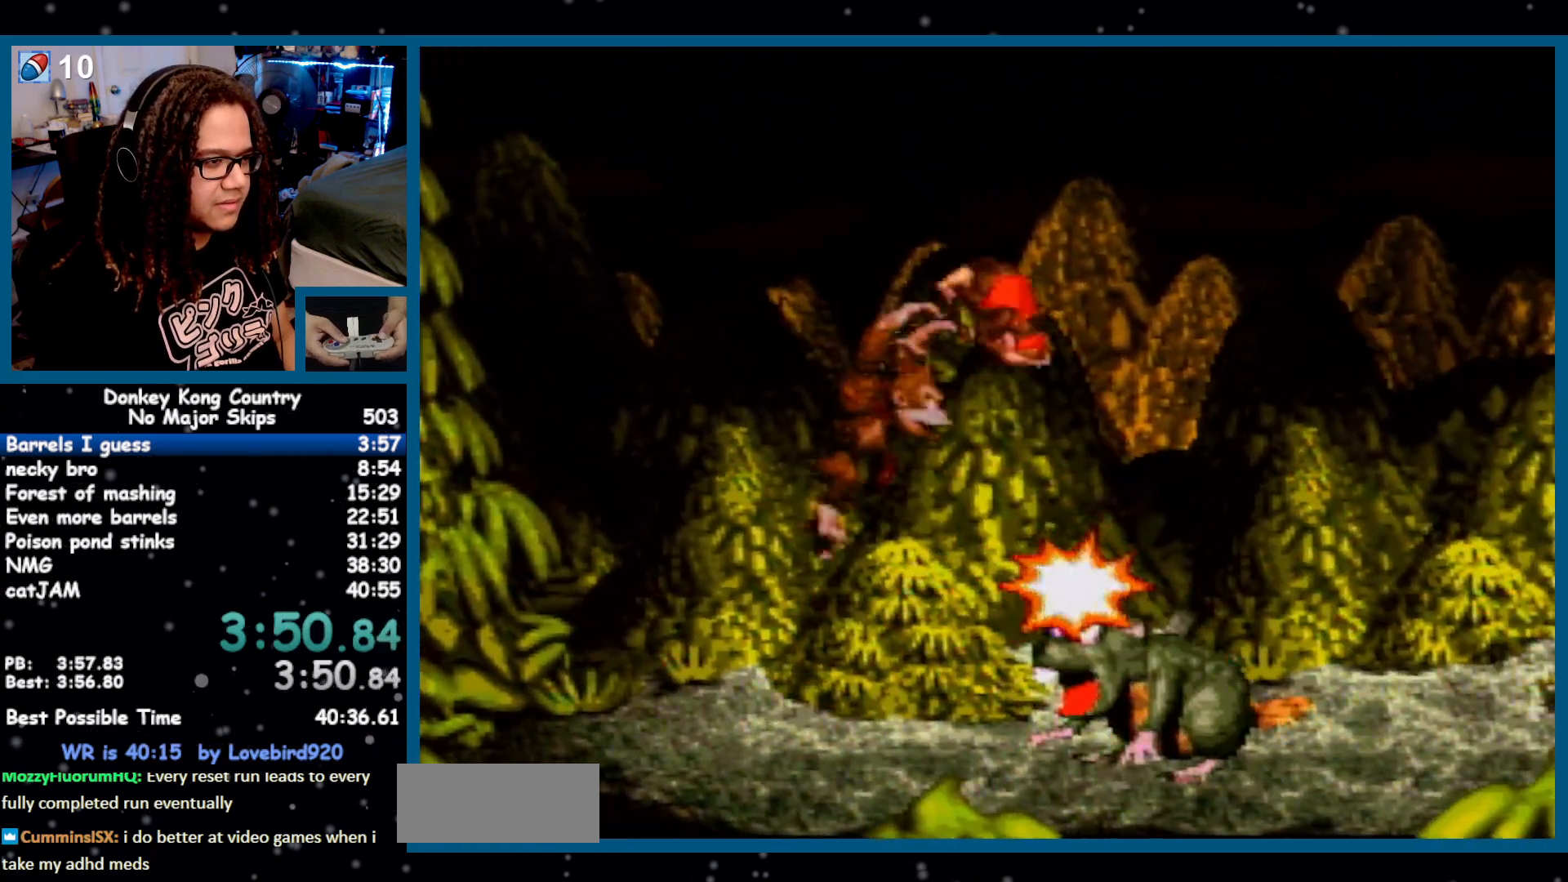
{"dt_ms": 1000, "buttons": ["Y"]}
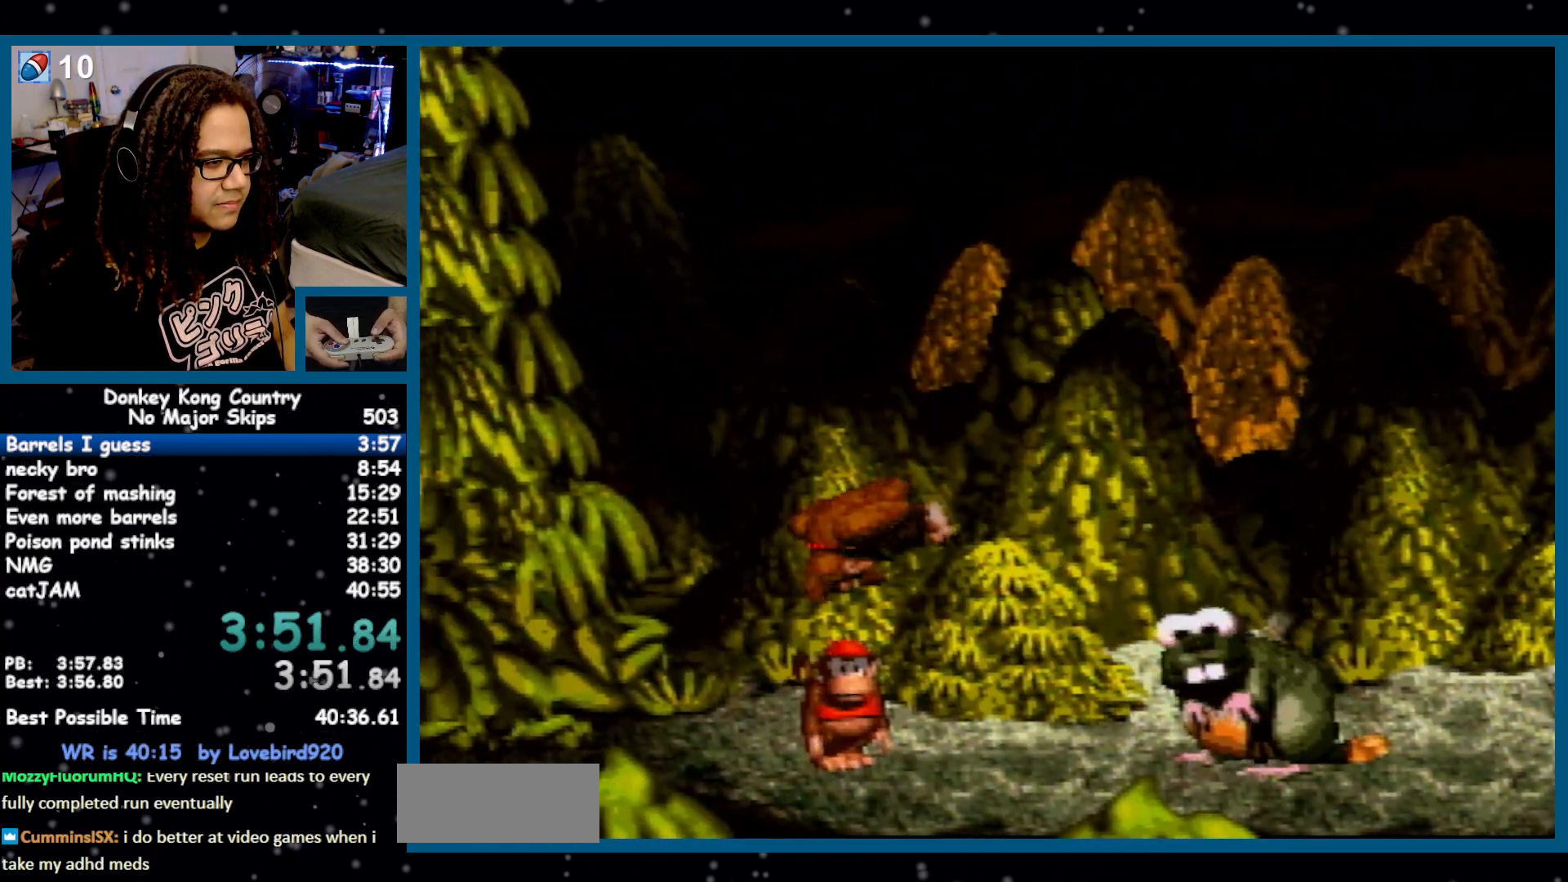
{"dt_ms": 500, "buttons": ["Y", "DPAD_RIGHT"], "events": [[83, "B", "down"], [200, "B", "up"], [483, "DPAD_RIGHT", "down"]]}
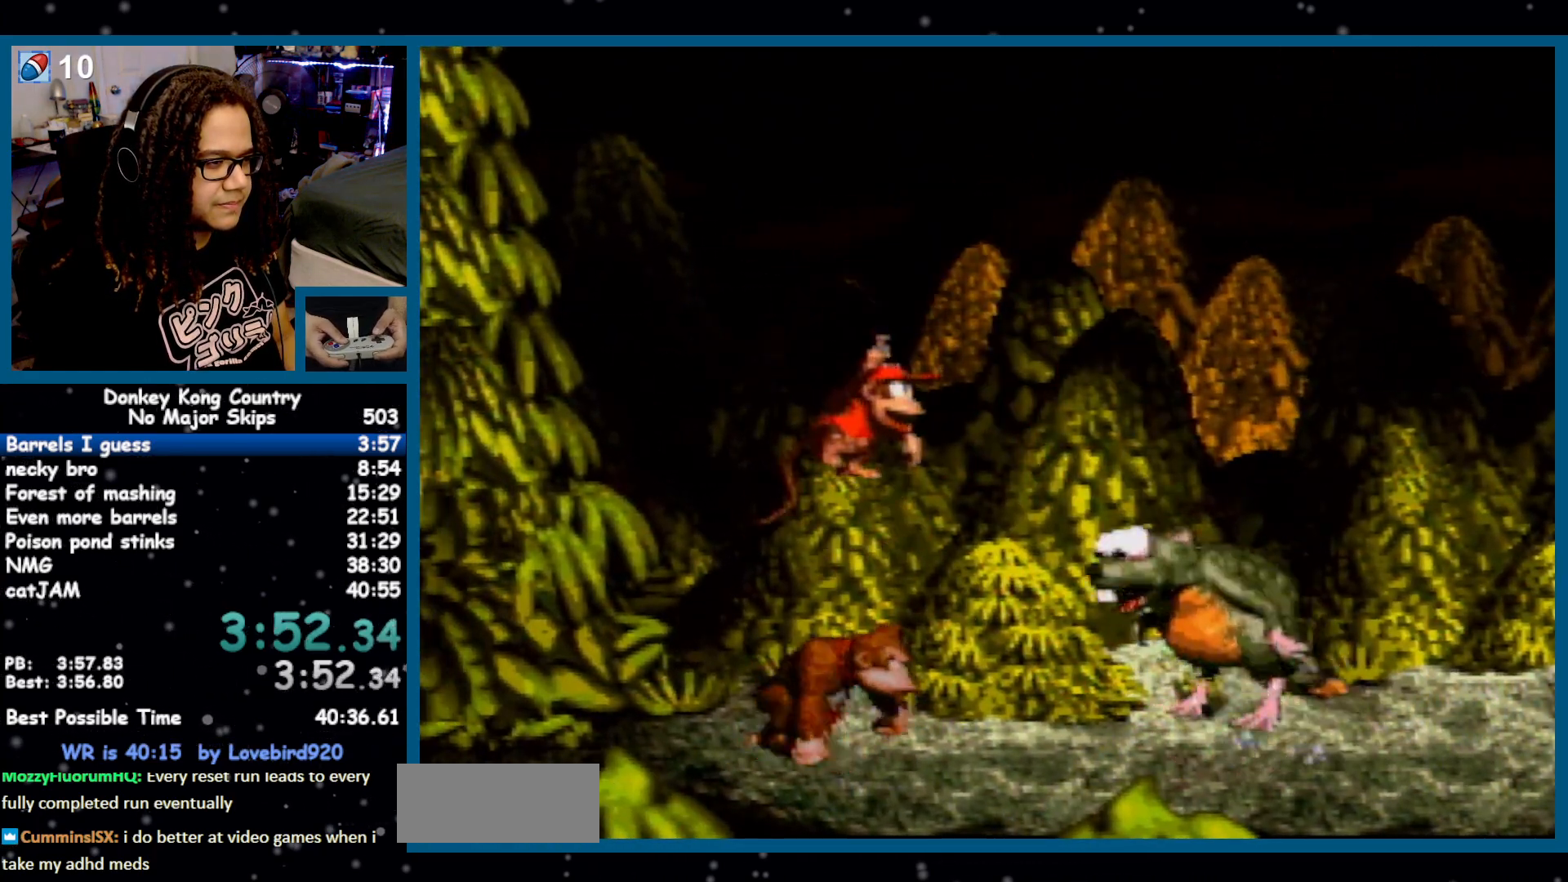
{"dt_ms": 500, "buttons": ["Y", "DPAD_LEFT"], "events": [[150, "DPAD_RIGHT", "up"], [183, "DPAD_LEFT", "down"]]}
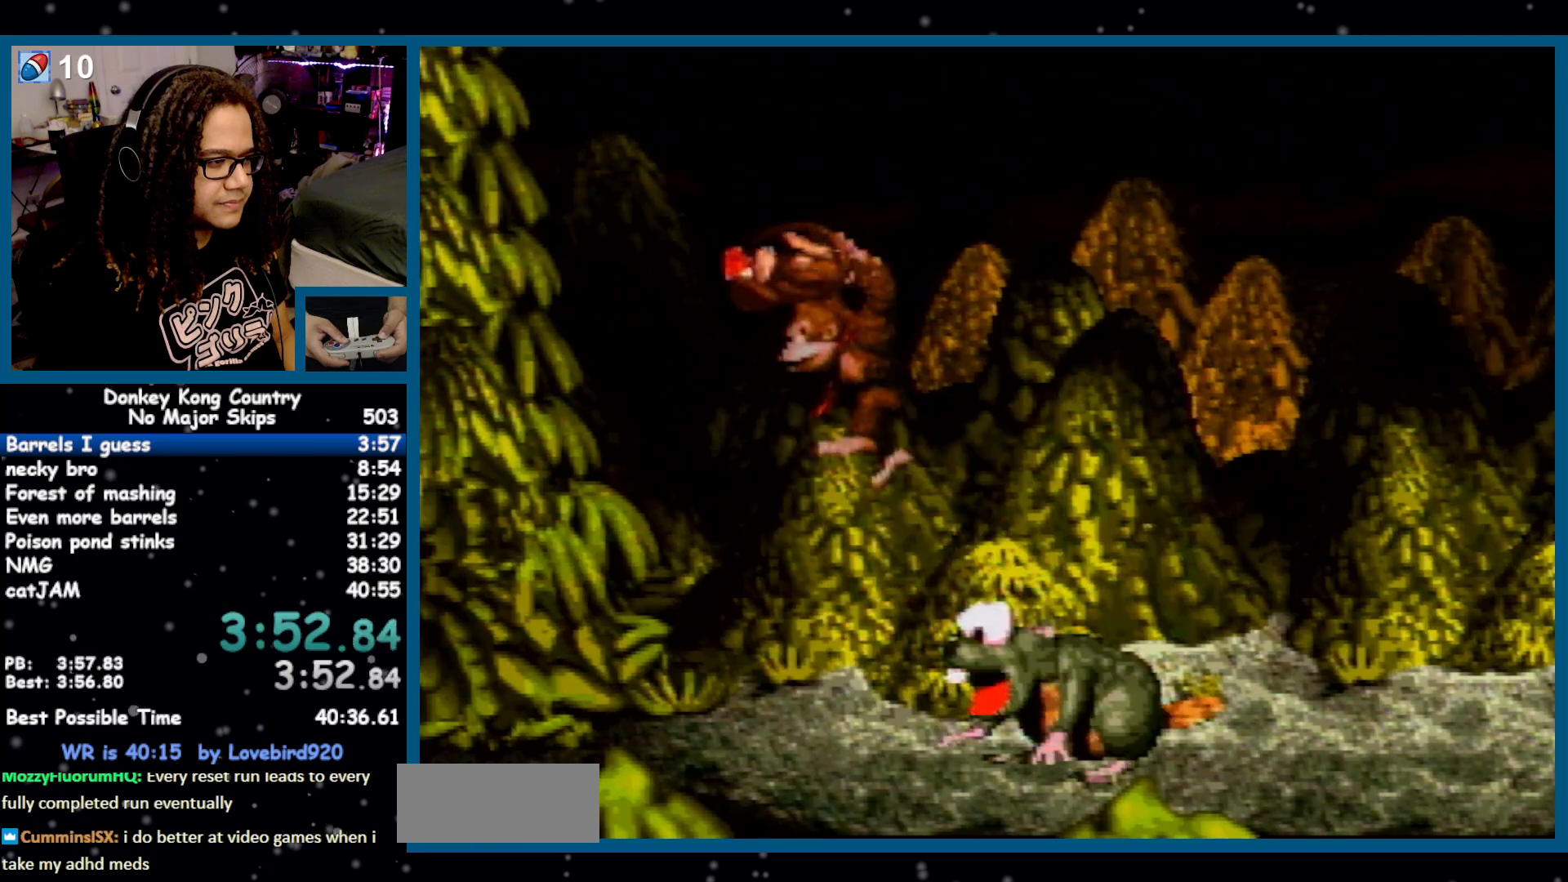
{"dt_ms": 500, "buttons": ["Y"], "events": [[83, "DPAD_LEFT", "up"]]}
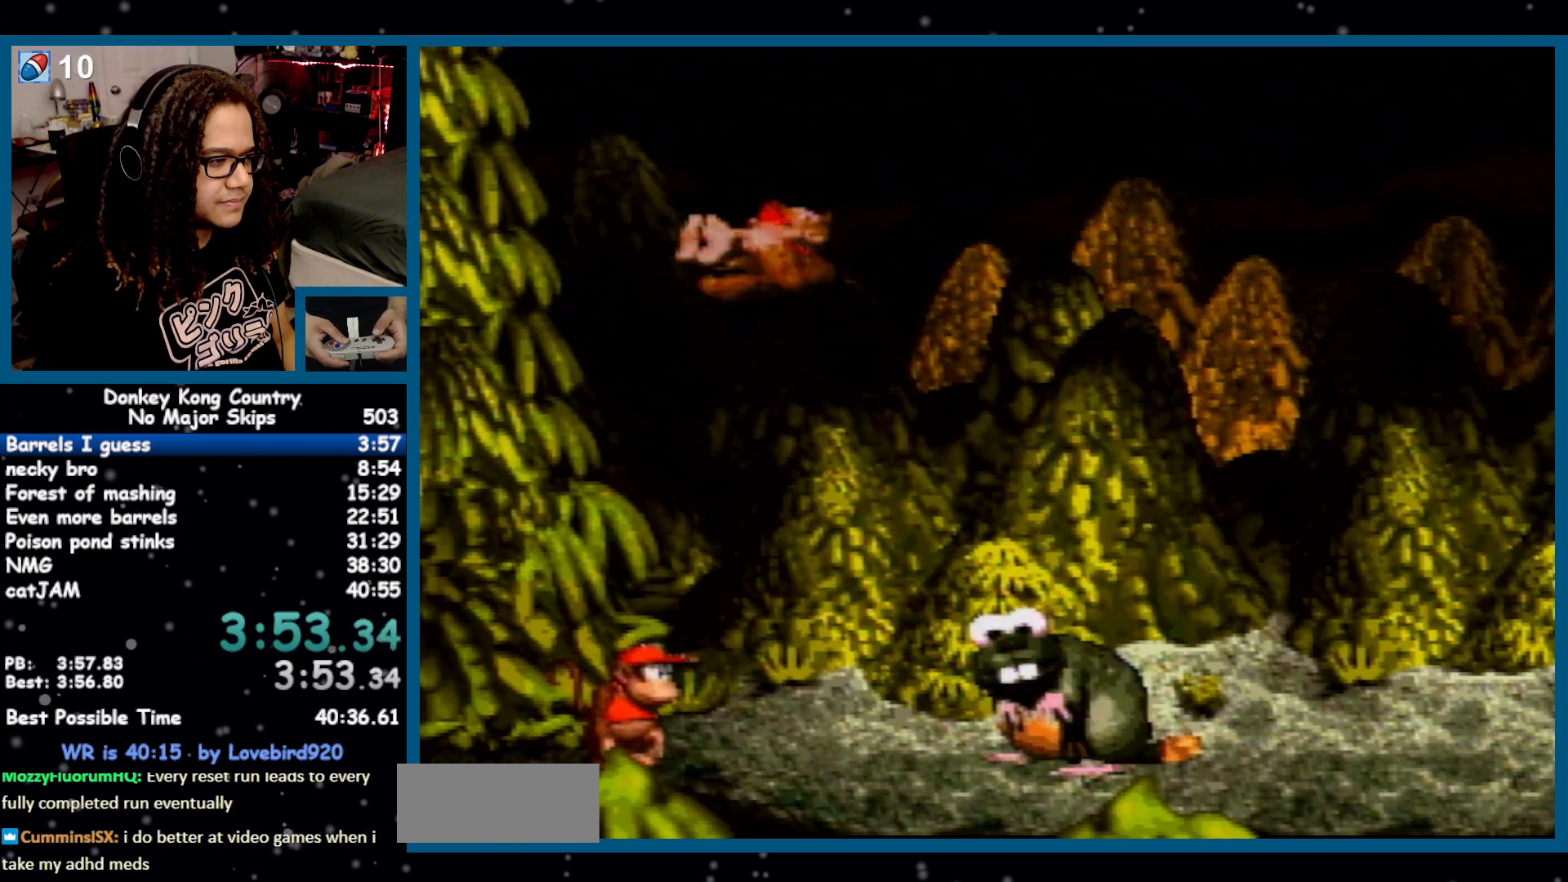
{"dt_ms": 500, "buttons": ["Y"], "events": []}
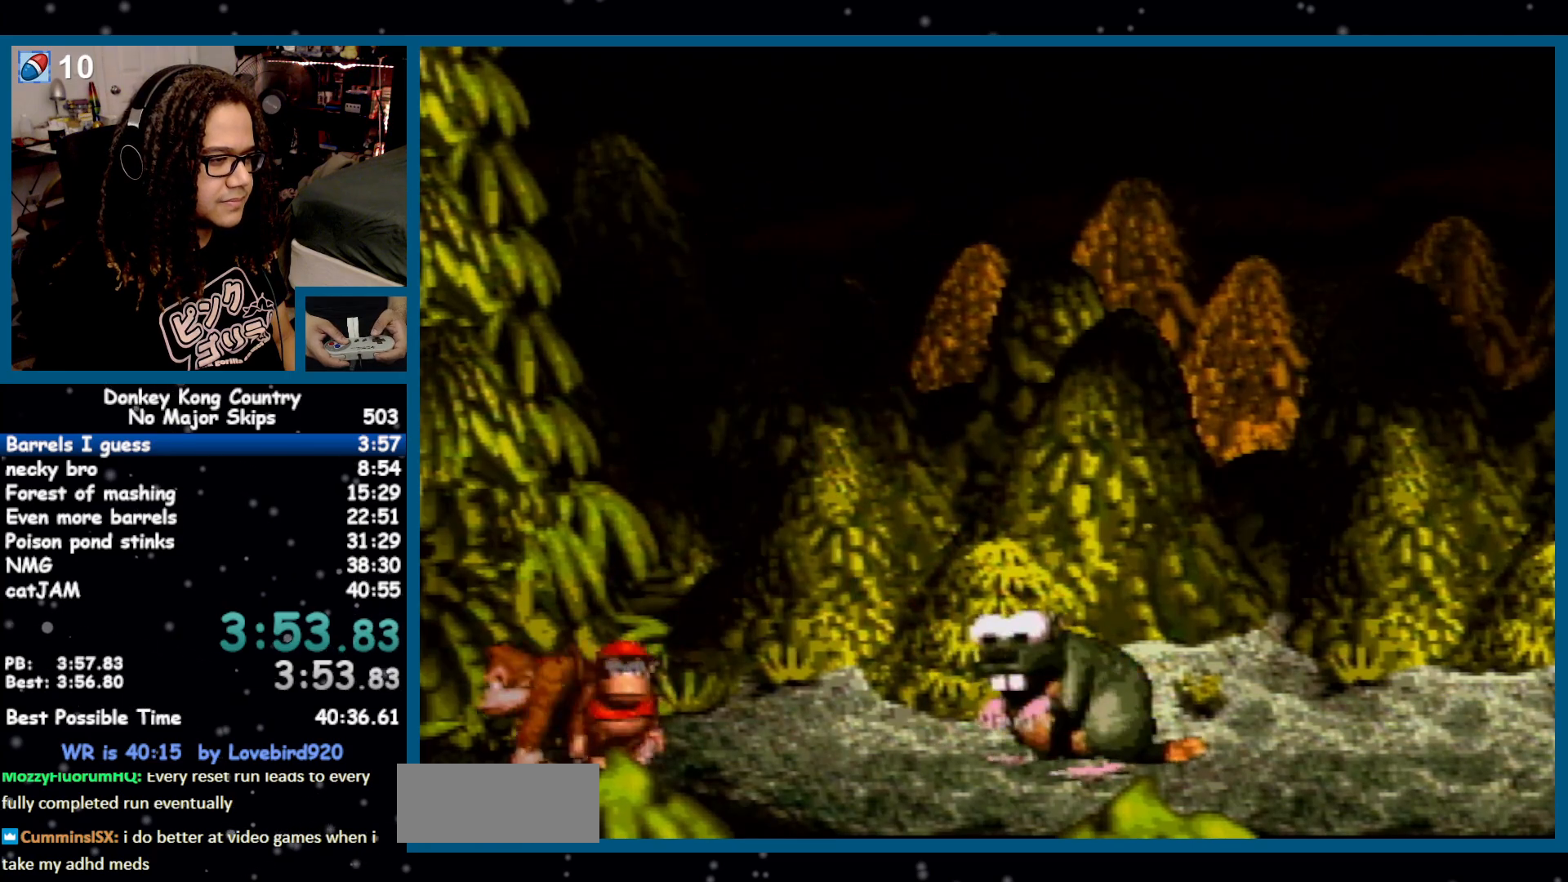
{"dt_ms": 500, "buttons": ["Y", "DPAD_RIGHT"], "events": [[17, "B", "down"], [117, "B", "up"], [367, "DPAD_RIGHT", "down"]]}
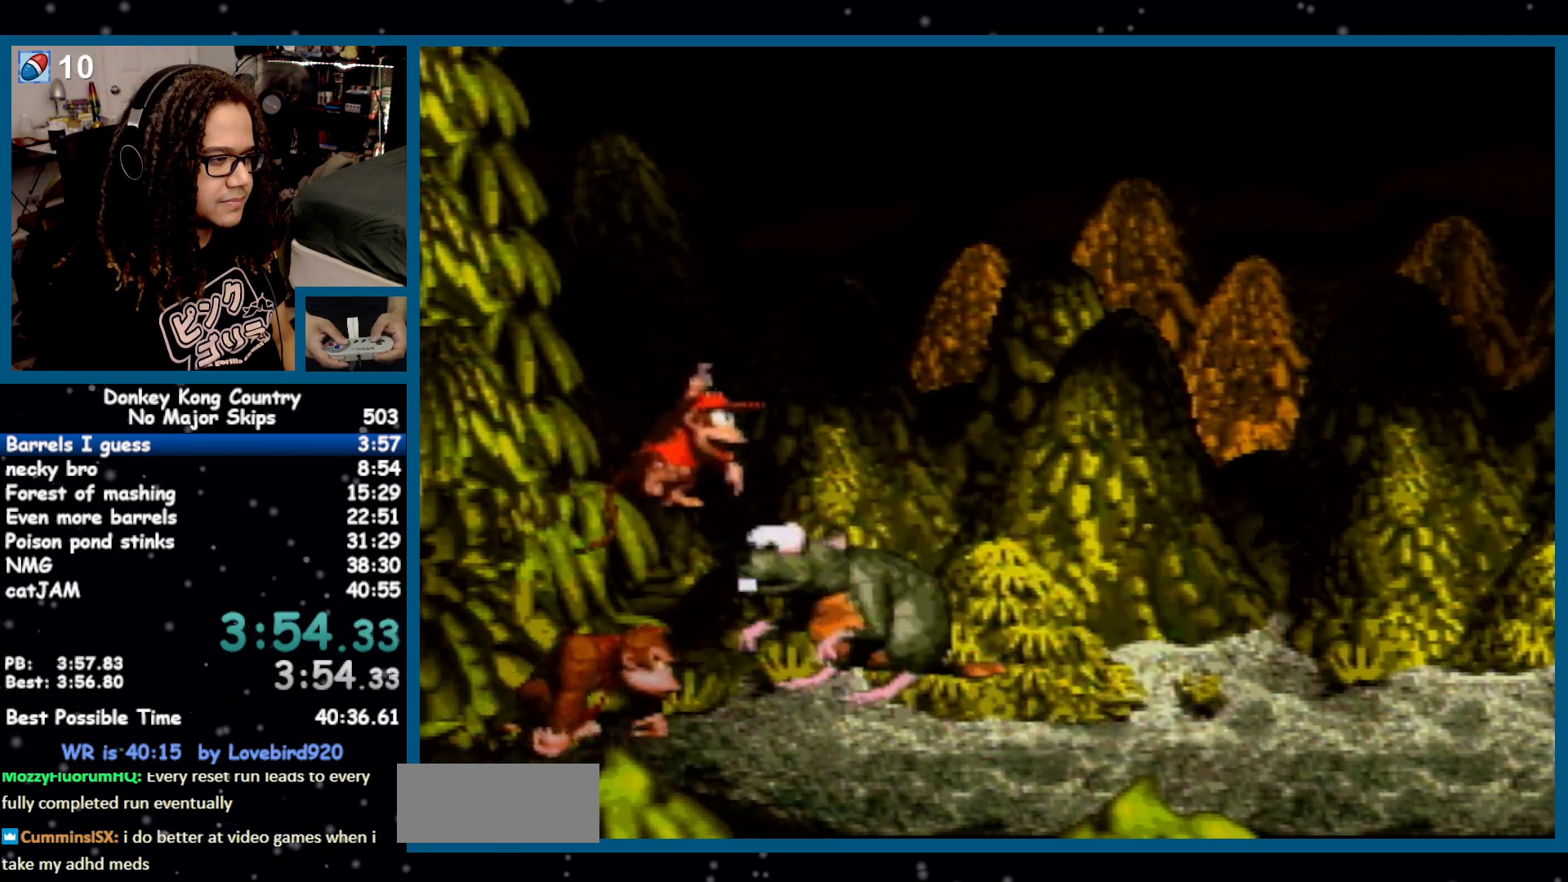
{"dt_ms": 500, "buttons": ["Y"], "events": [[483, "DPAD_RIGHT", "up"]]}
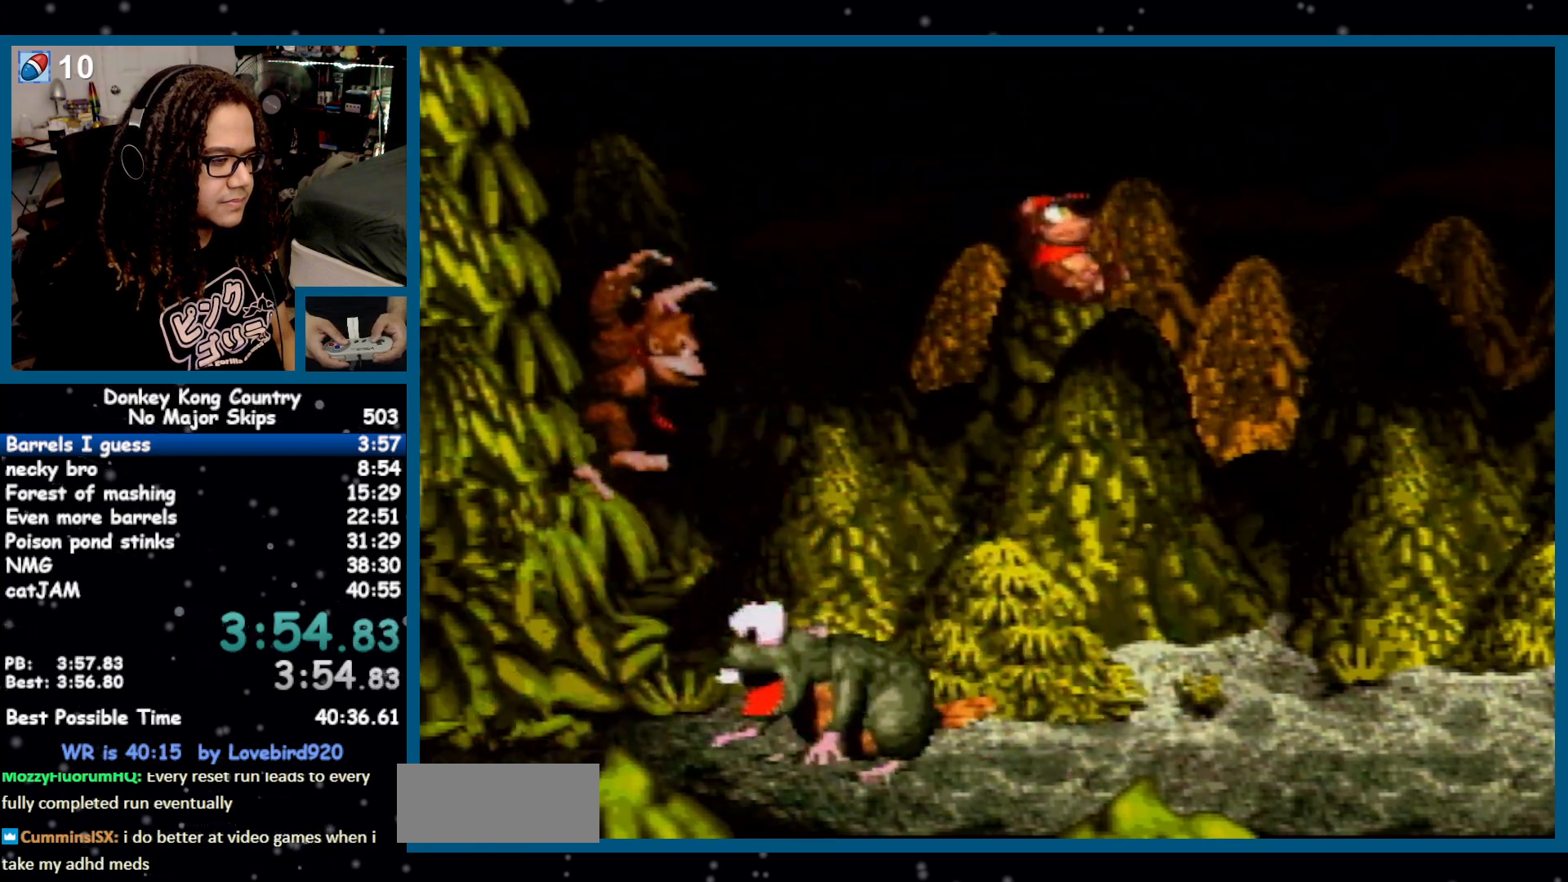
{"dt_ms": 500, "buttons": ["Y"]}
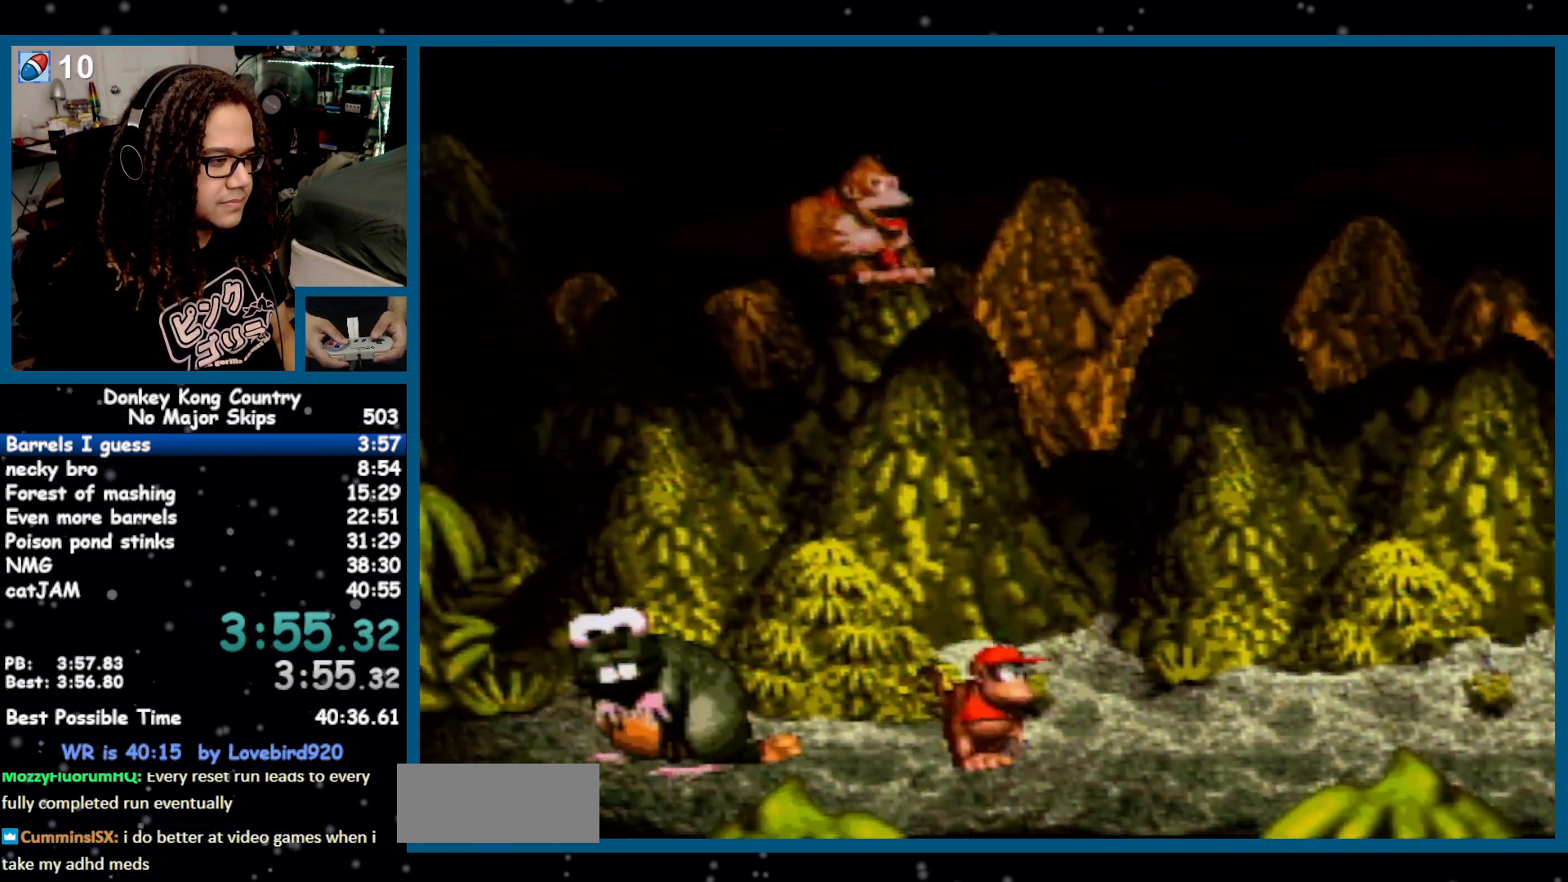
{"dt_ms": 500, "buttons": ["B", "Y", "DPAD_RIGHT"], "events": [[400, "B", "down"], [450, "DPAD_RIGHT", "down"]]}
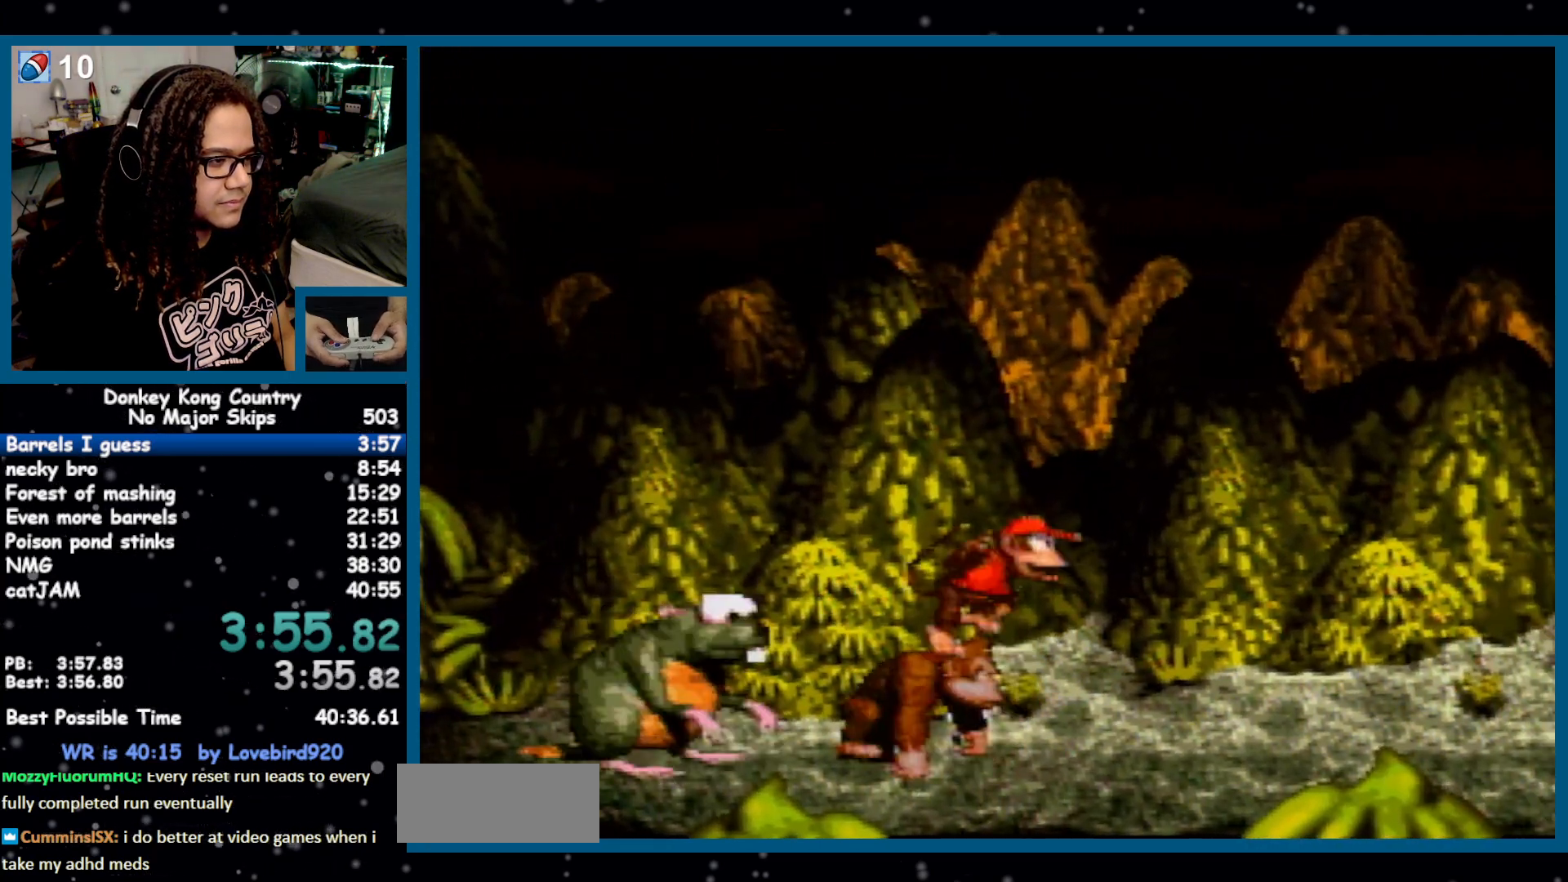
{"dt_ms": 1000, "buttons": []}